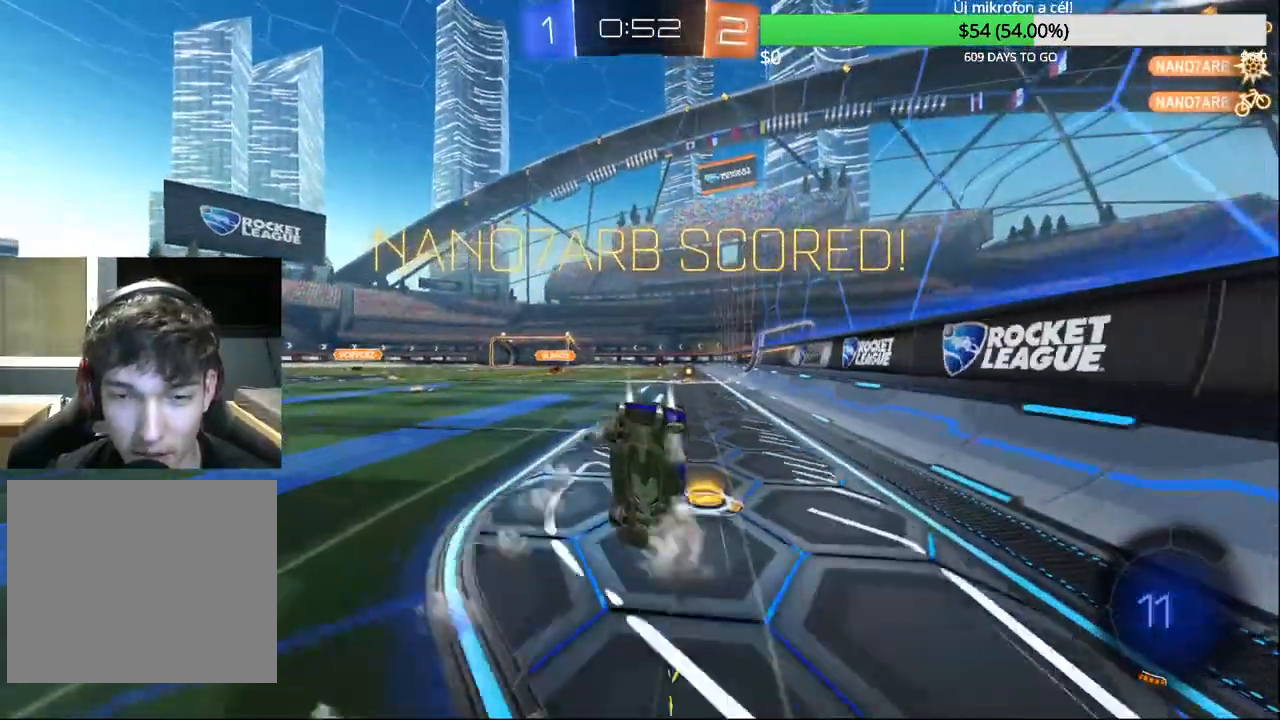
Gameplay with a controller (PlayStation layout); each line is a JSON object with the inputs held at the frame after it. "events" lists button and stick changes between this image and that frame as [ms after this image, input, new state], when the widget could be followed in between.
{"buttons": [], "left_stick": "down-right", "right_stick": "center", "events": [[150, "R2", "up"], [183, "CIRCLE", "up"]]}
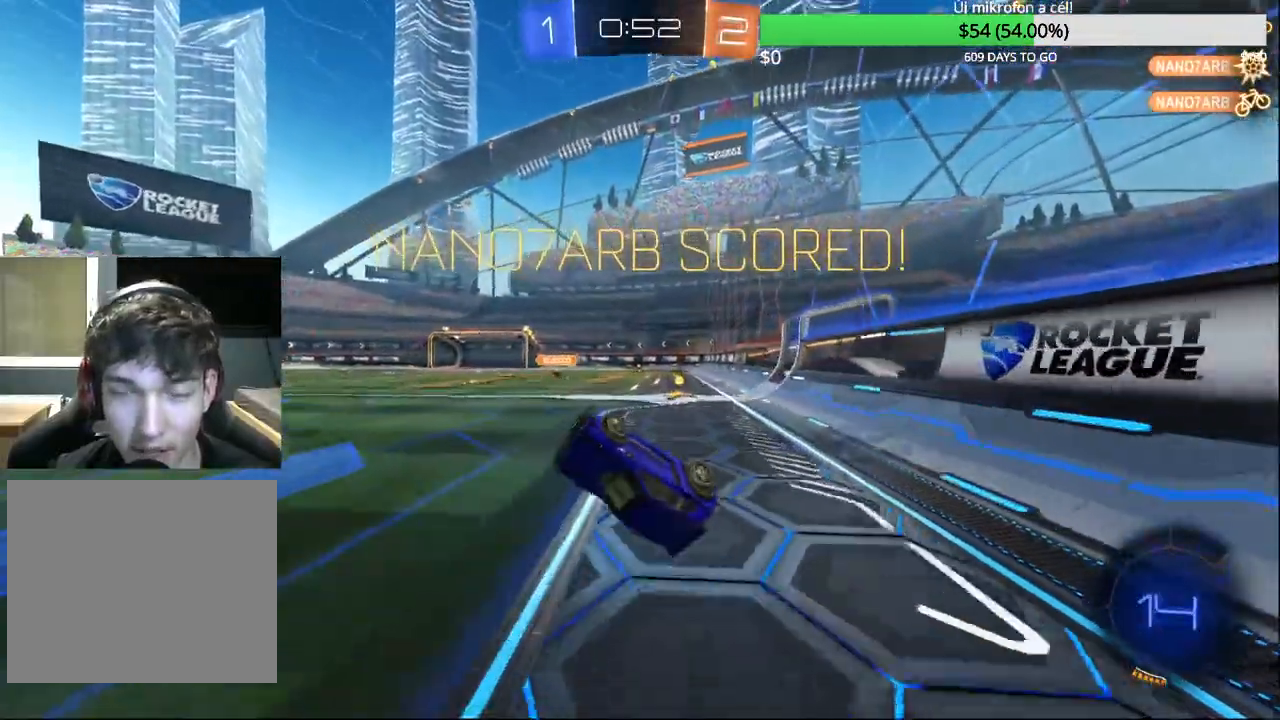
{"buttons": [], "left_stick": "left", "right_stick": "center", "events": [[117, "left_stick", "right"], [283, "left_stick", "up-left"], [383, "left_stick", "center"], [433, "left_stick", "left"]]}
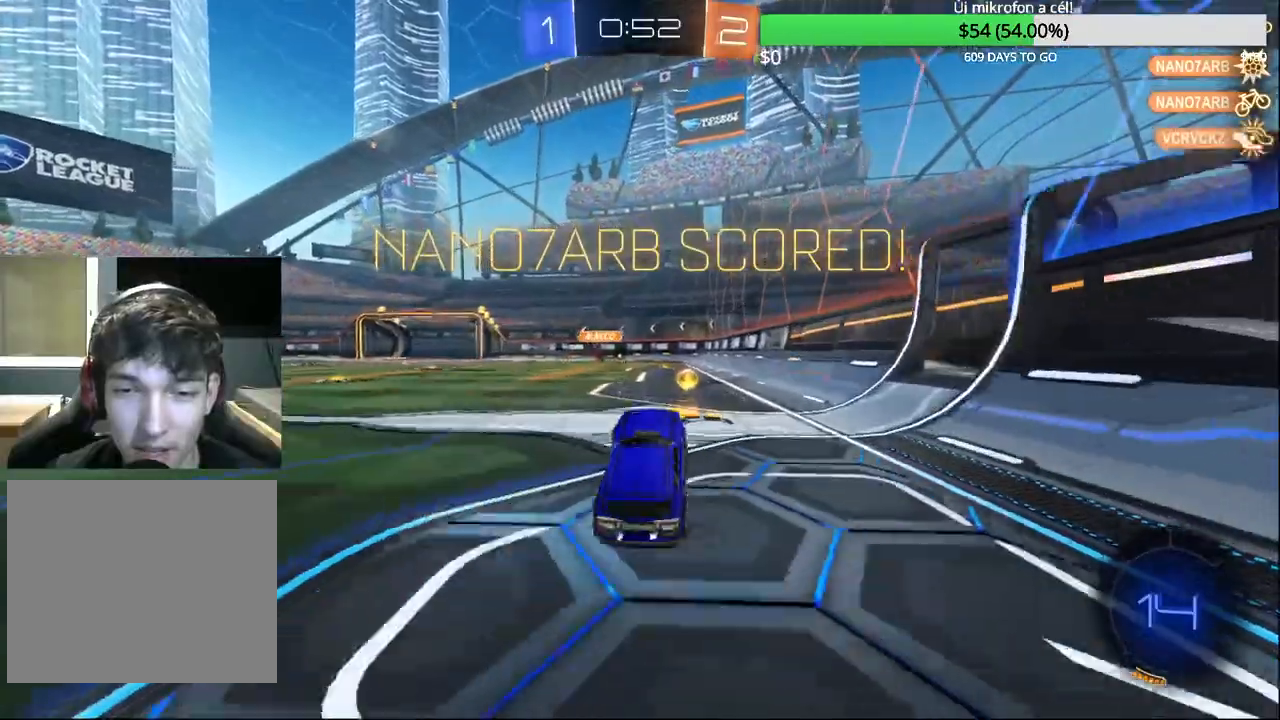
{"buttons": [], "left_stick": "center", "right_stick": "center", "events": [[117, "R2", "down"], [317, "R2", "up"], [500, "left_stick", "center"]]}
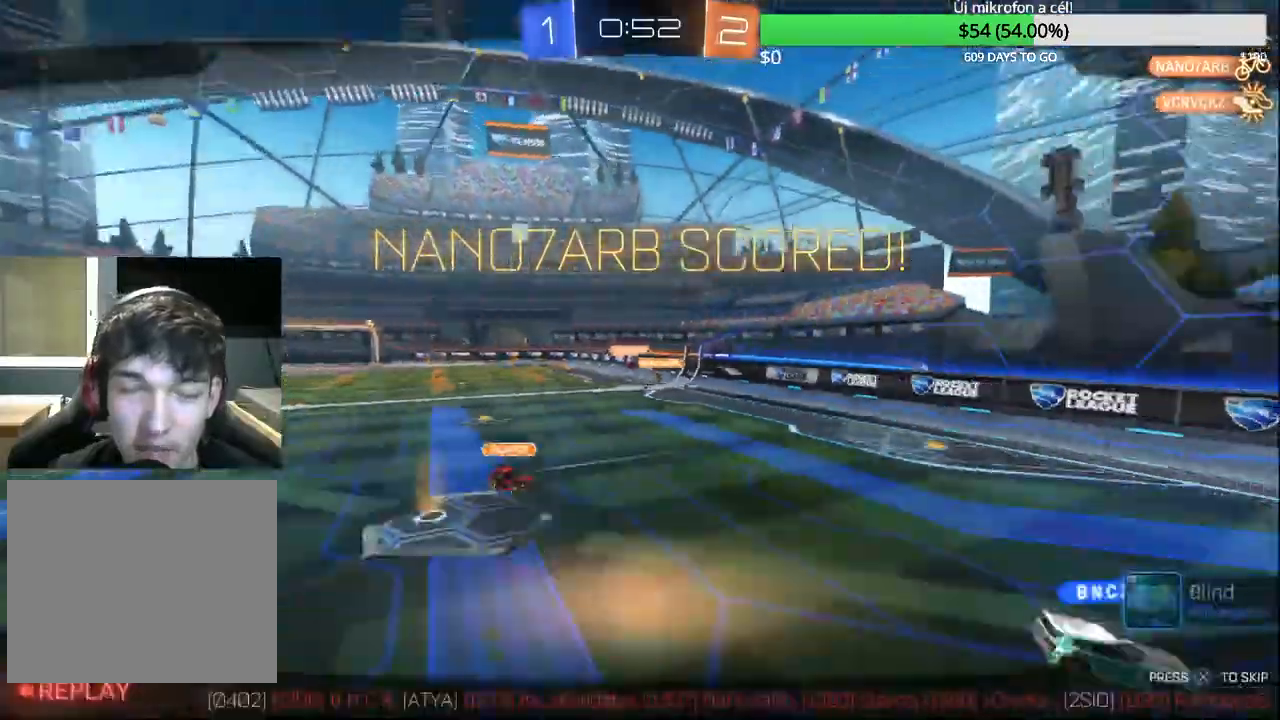
{"buttons": [], "left_stick": "center", "right_stick": "center", "events": []}
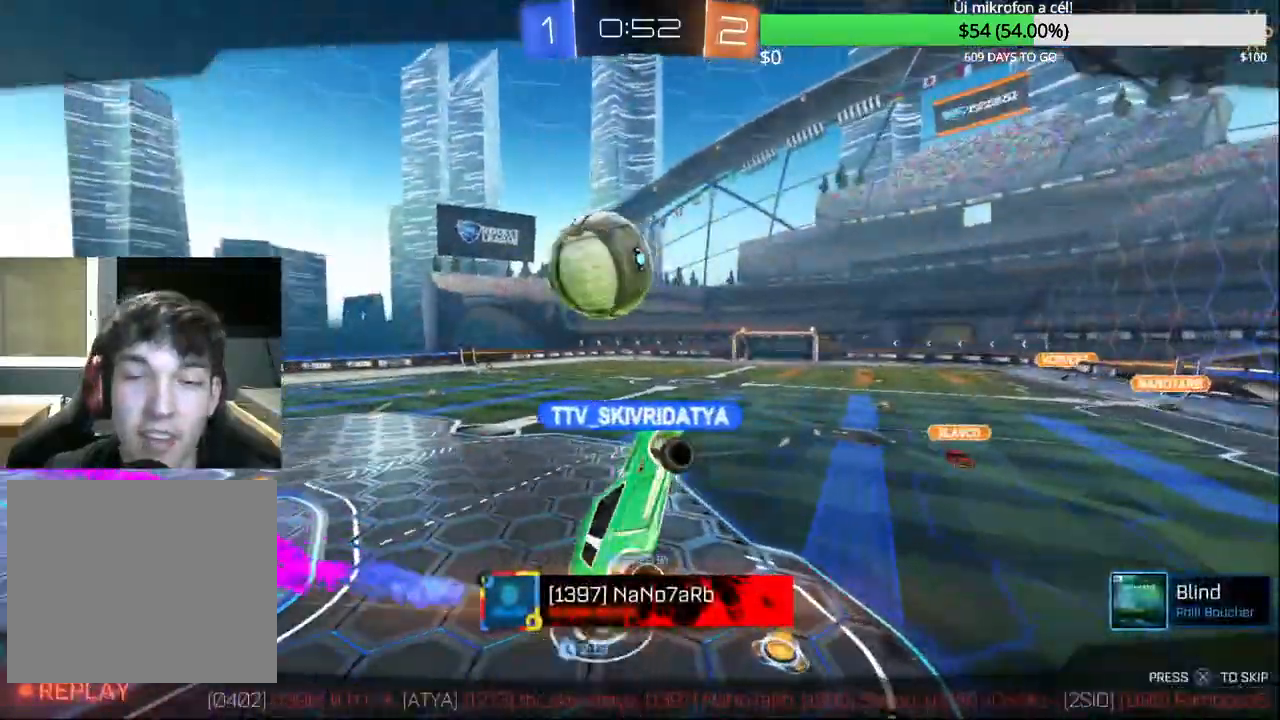
{"buttons": ["SELECT"], "left_stick": "center", "right_stick": "center", "events": [[17, "SELECT", "down"]]}
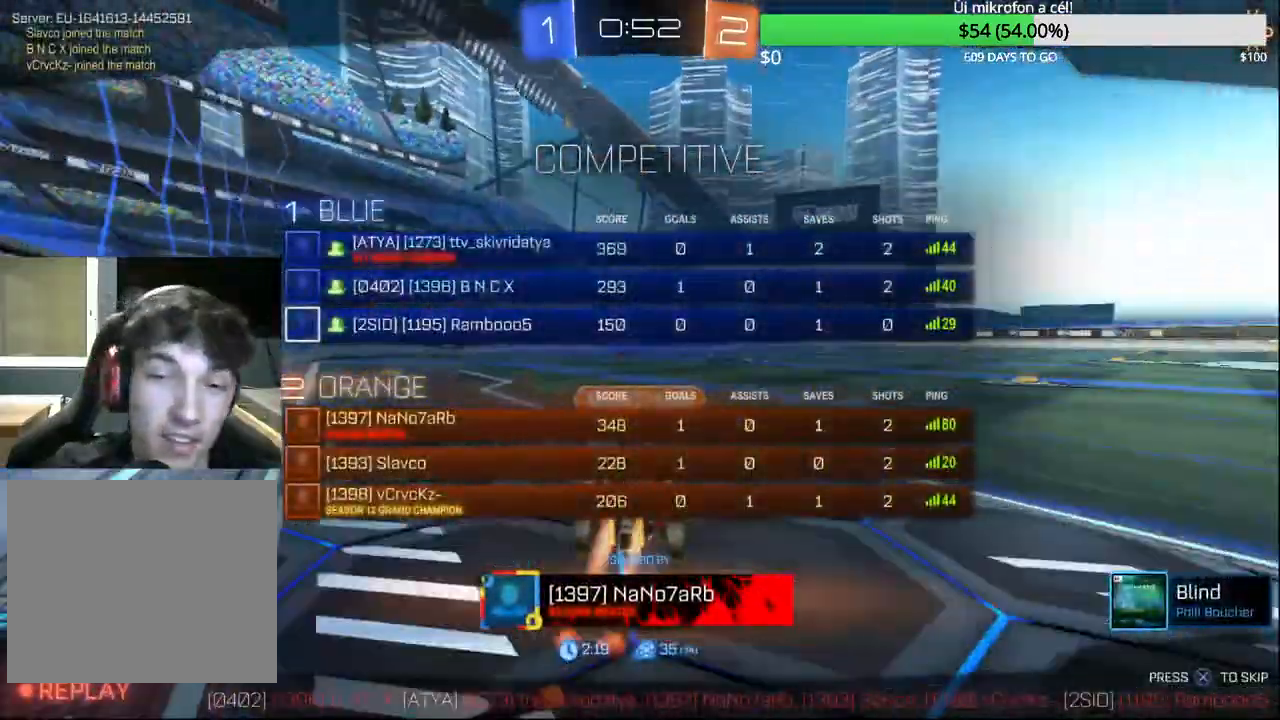
{"buttons": ["SELECT"], "left_stick": "center", "right_stick": "center", "events": []}
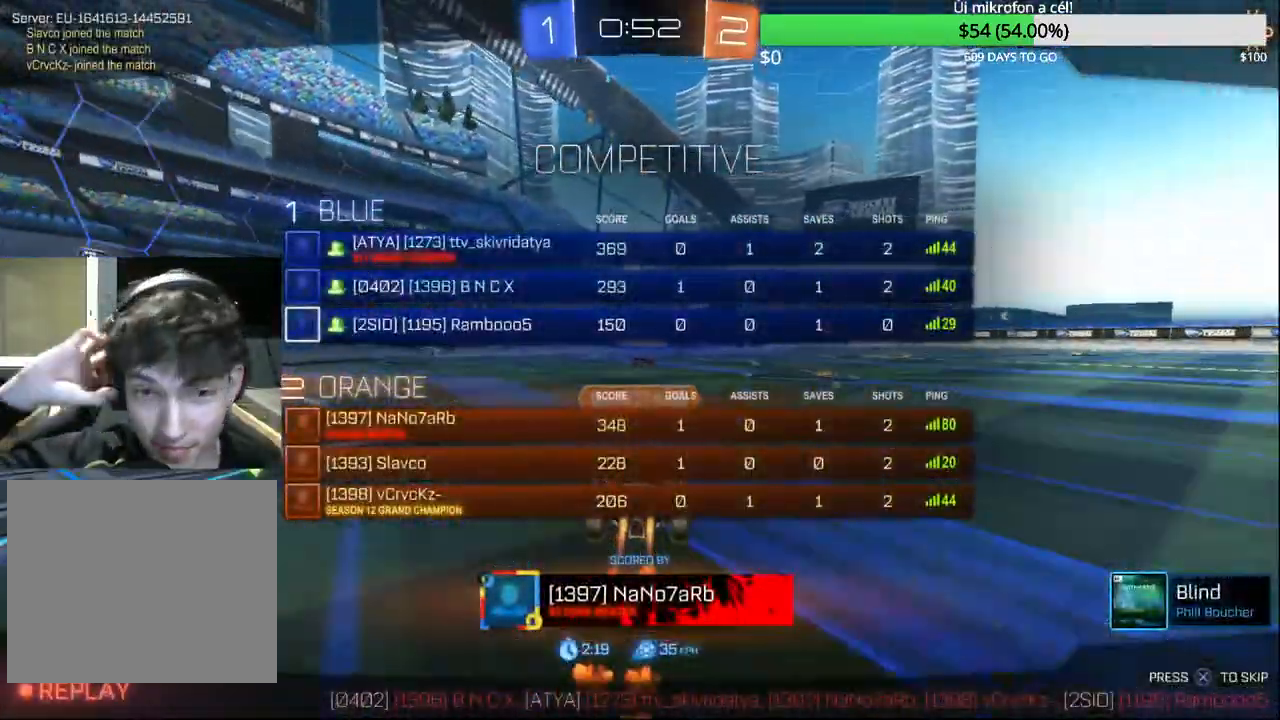
{"buttons": ["SELECT"], "left_stick": "center", "right_stick": "center", "events": []}
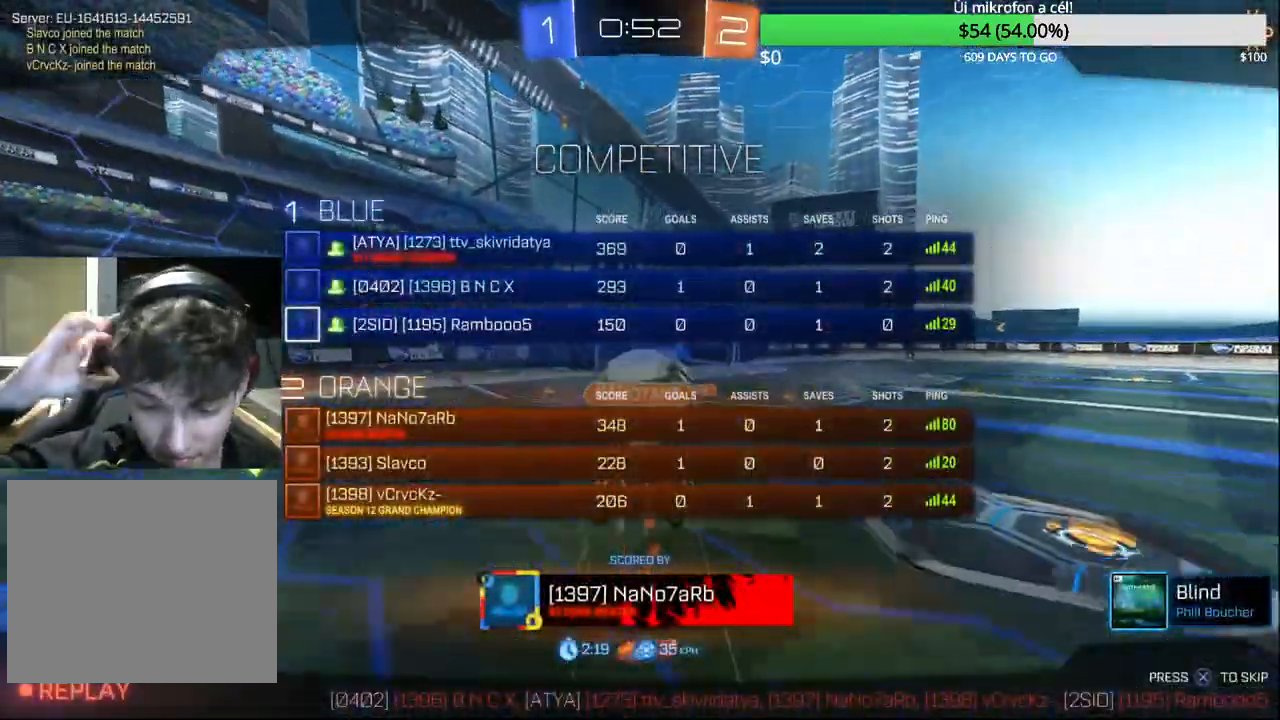
{"buttons": ["SELECT"], "left_stick": "center", "right_stick": "center", "events": []}
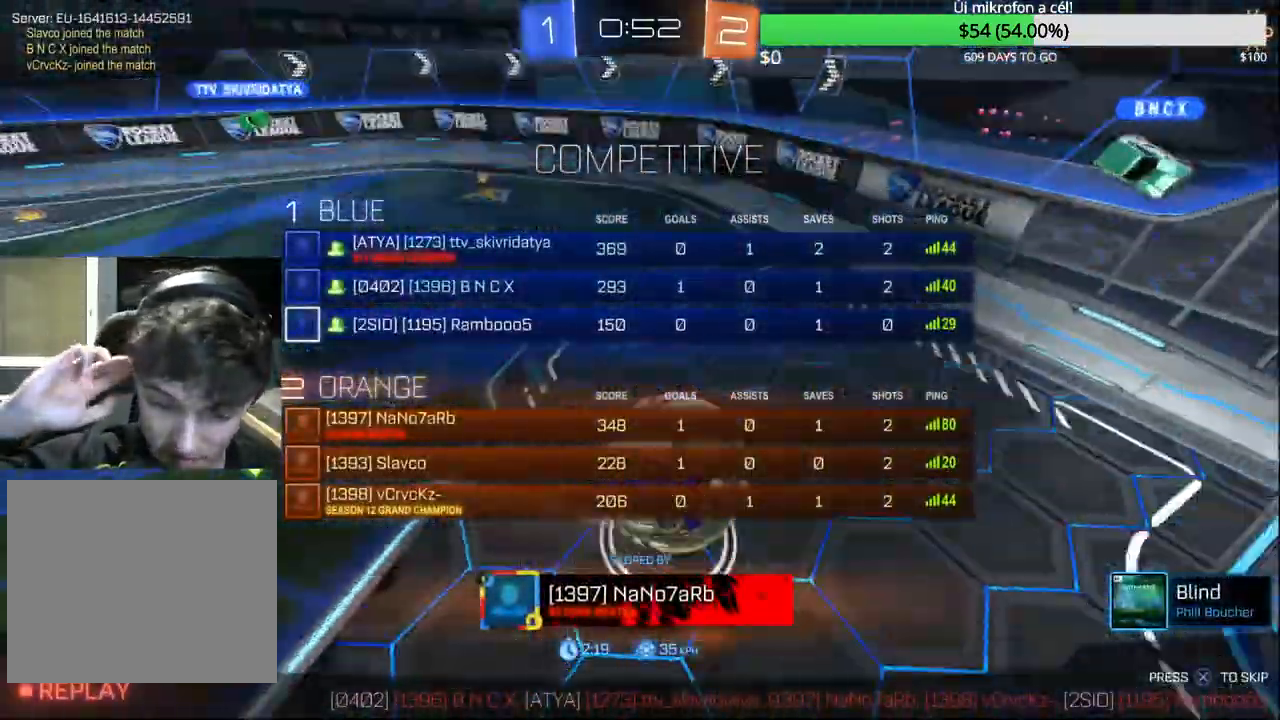
{"buttons": [], "left_stick": "center", "right_stick": "center", "events": [[150, "SELECT", "up"]]}
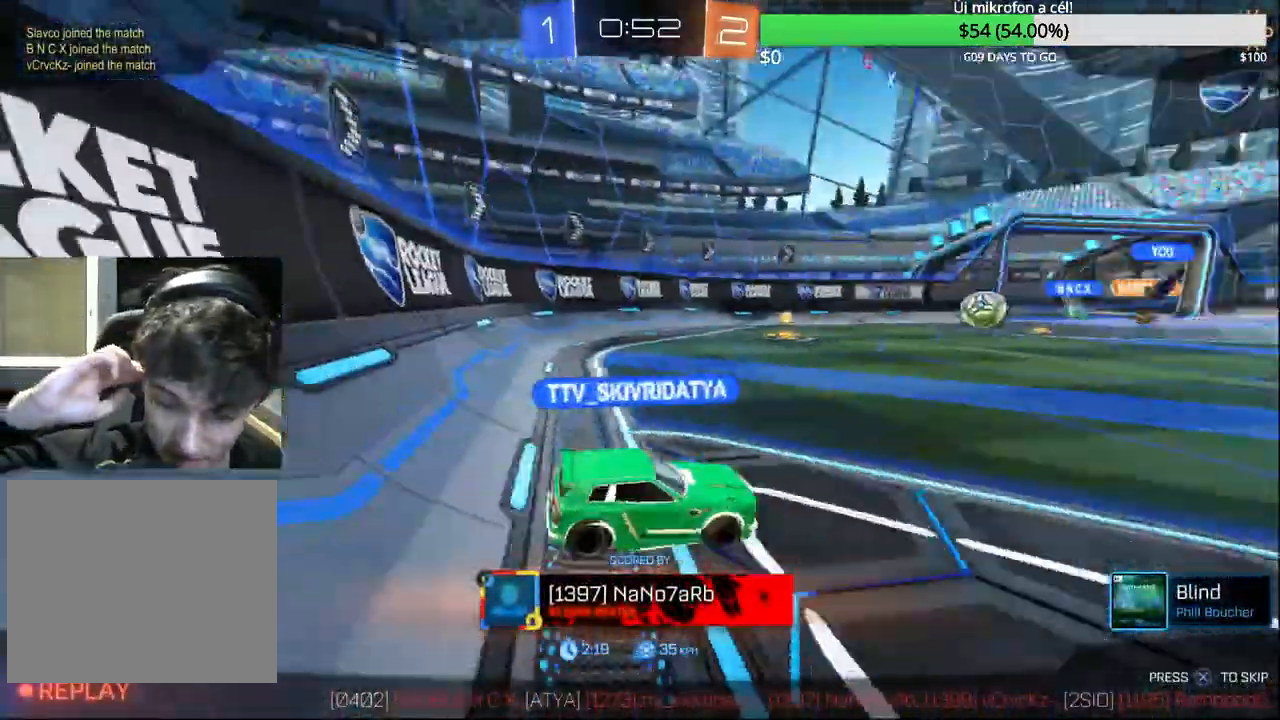
{"buttons": [], "left_stick": "center", "right_stick": "center", "events": []}
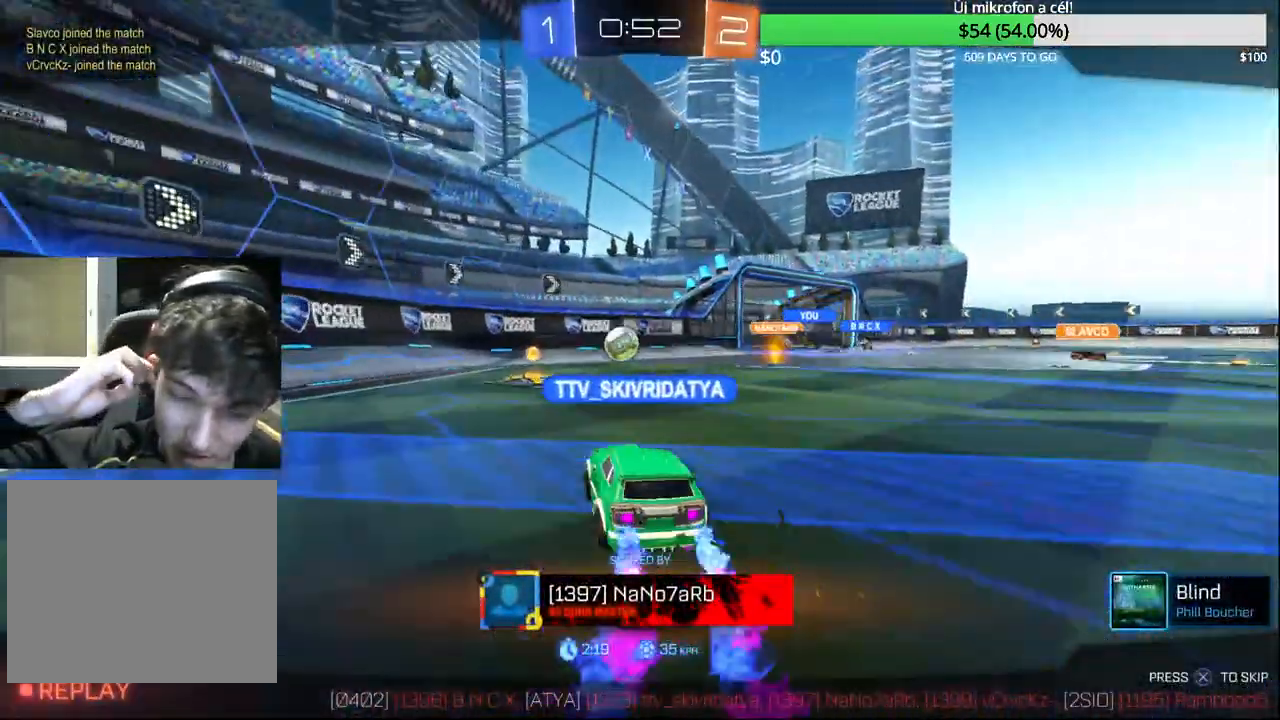
{"buttons": [], "left_stick": "center", "right_stick": "center", "events": []}
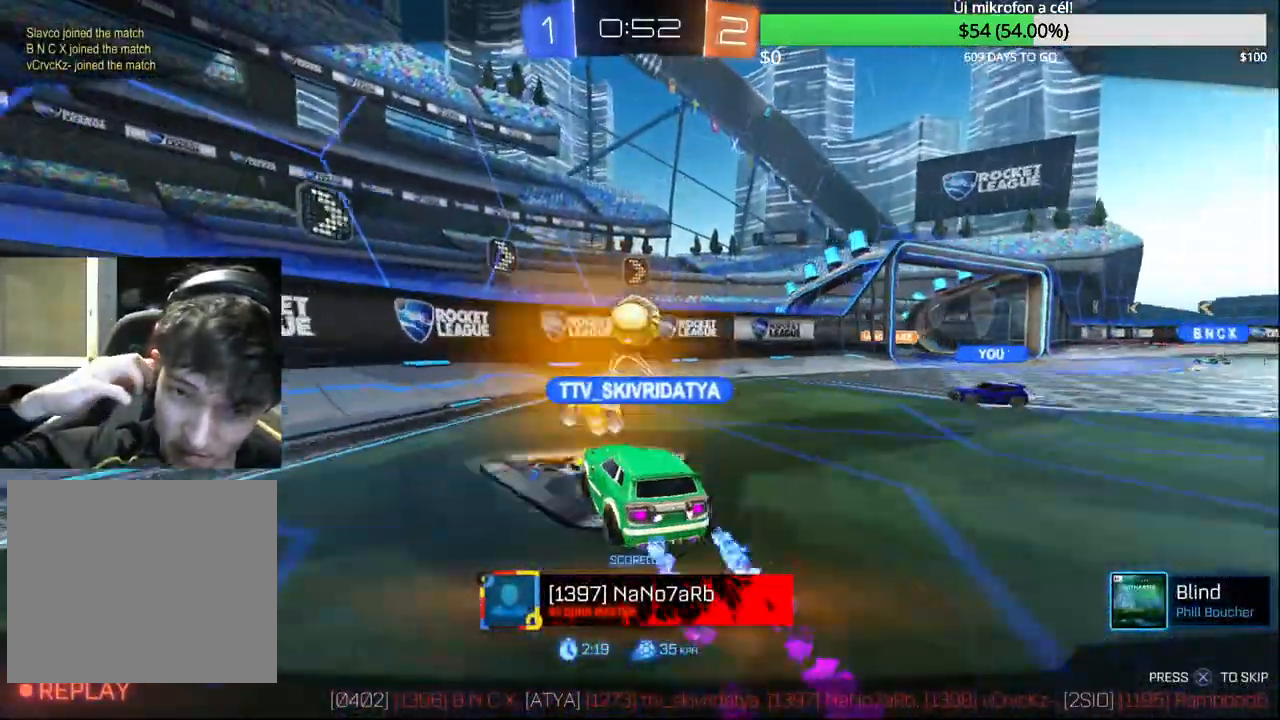
{"buttons": [], "left_stick": "center", "right_stick": "center", "events": []}
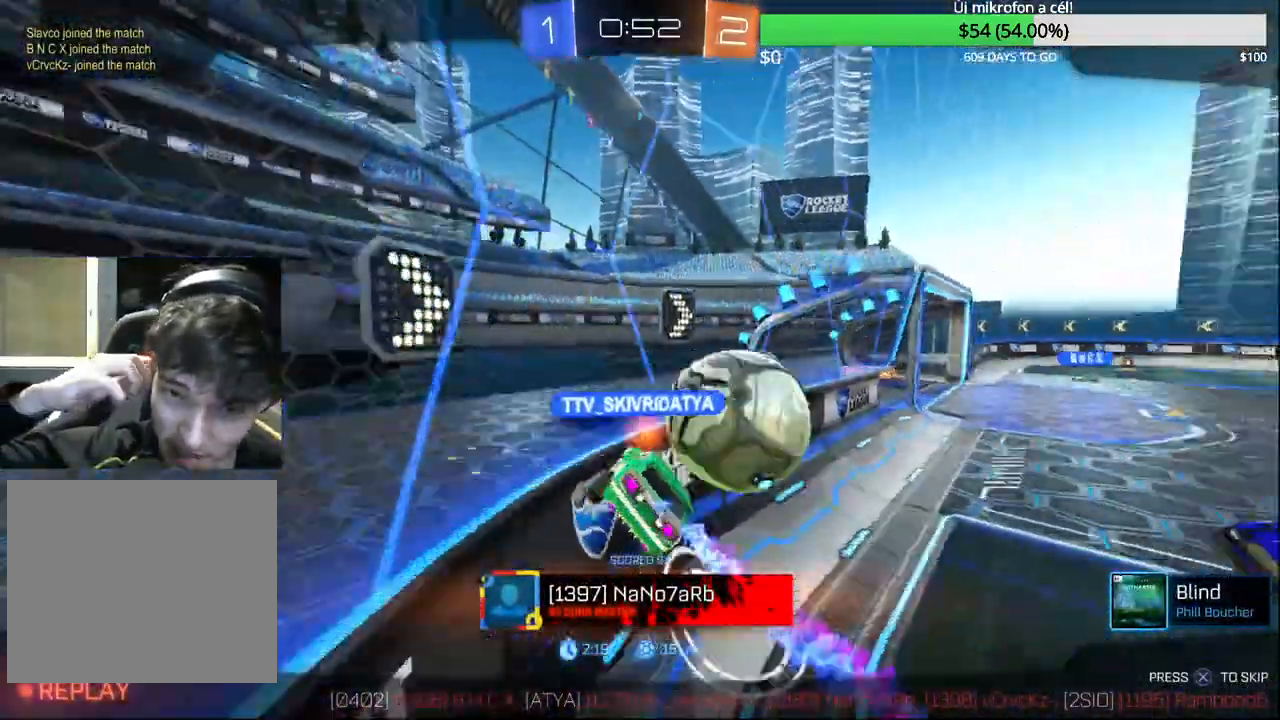
{"buttons": [], "left_stick": "center", "right_stick": "center", "events": []}
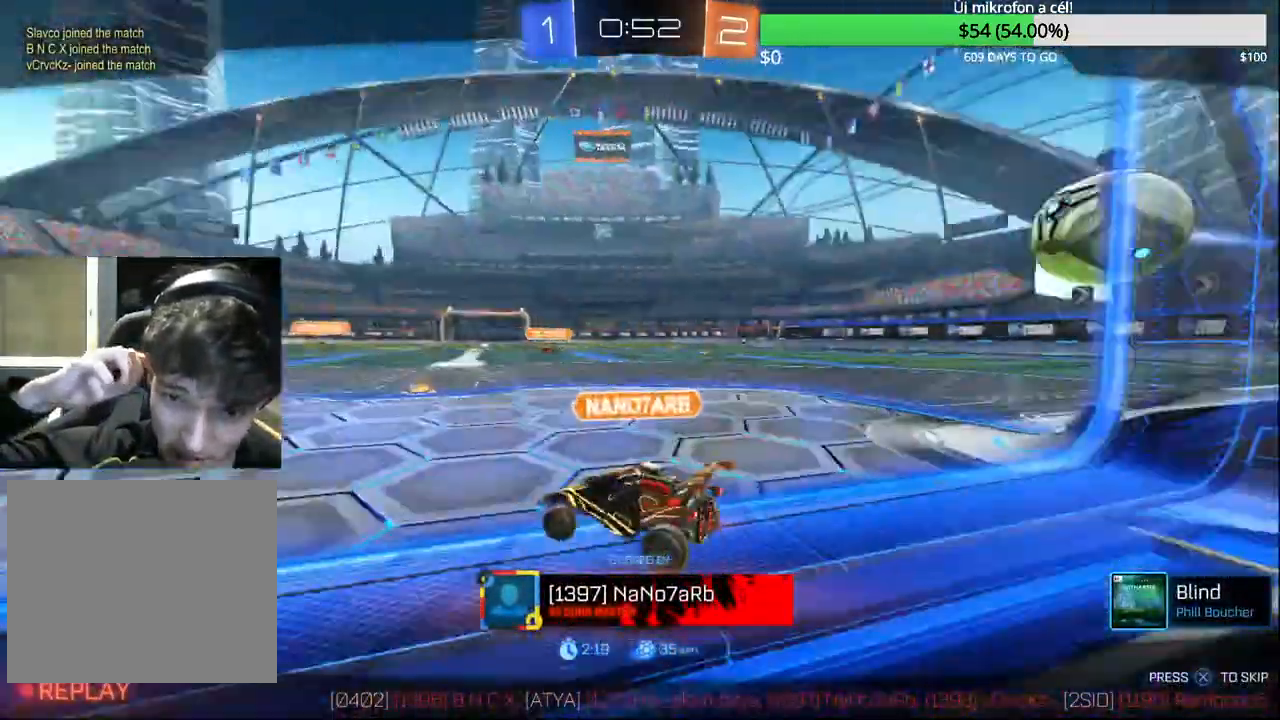
{"buttons": [], "left_stick": "center", "right_stick": "center", "events": []}
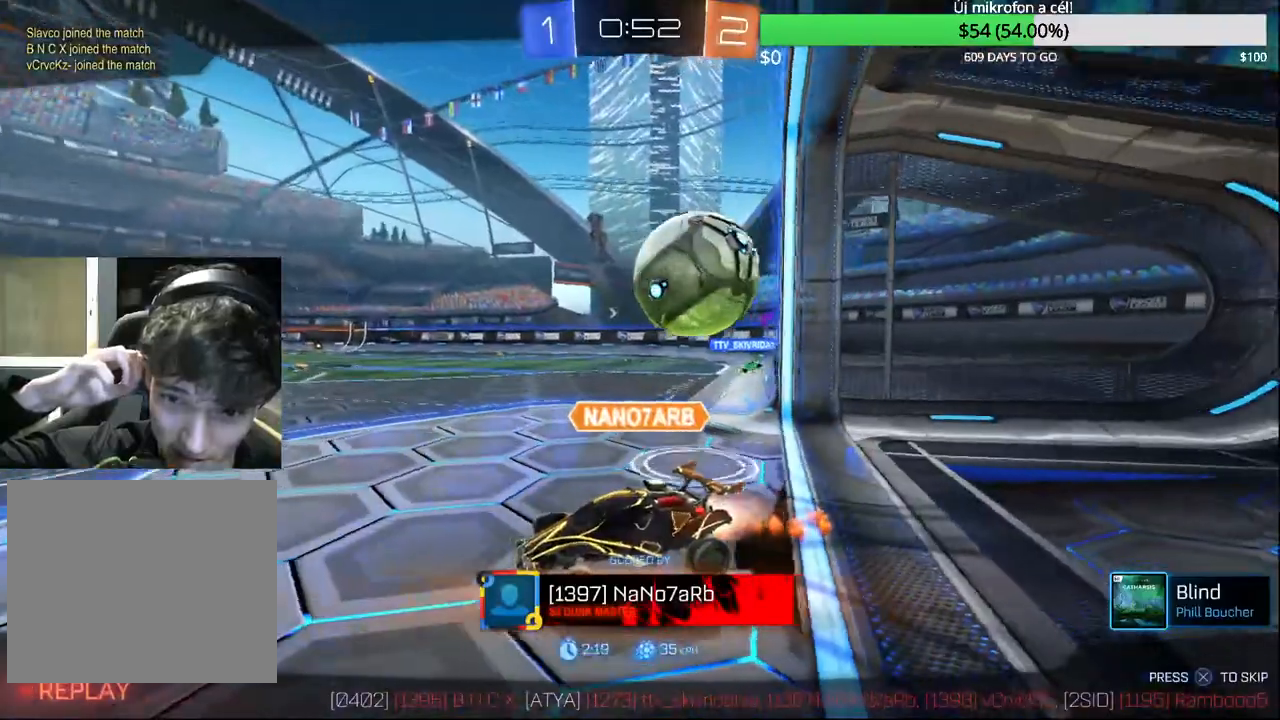
{"buttons": [], "left_stick": "center", "right_stick": "center", "events": []}
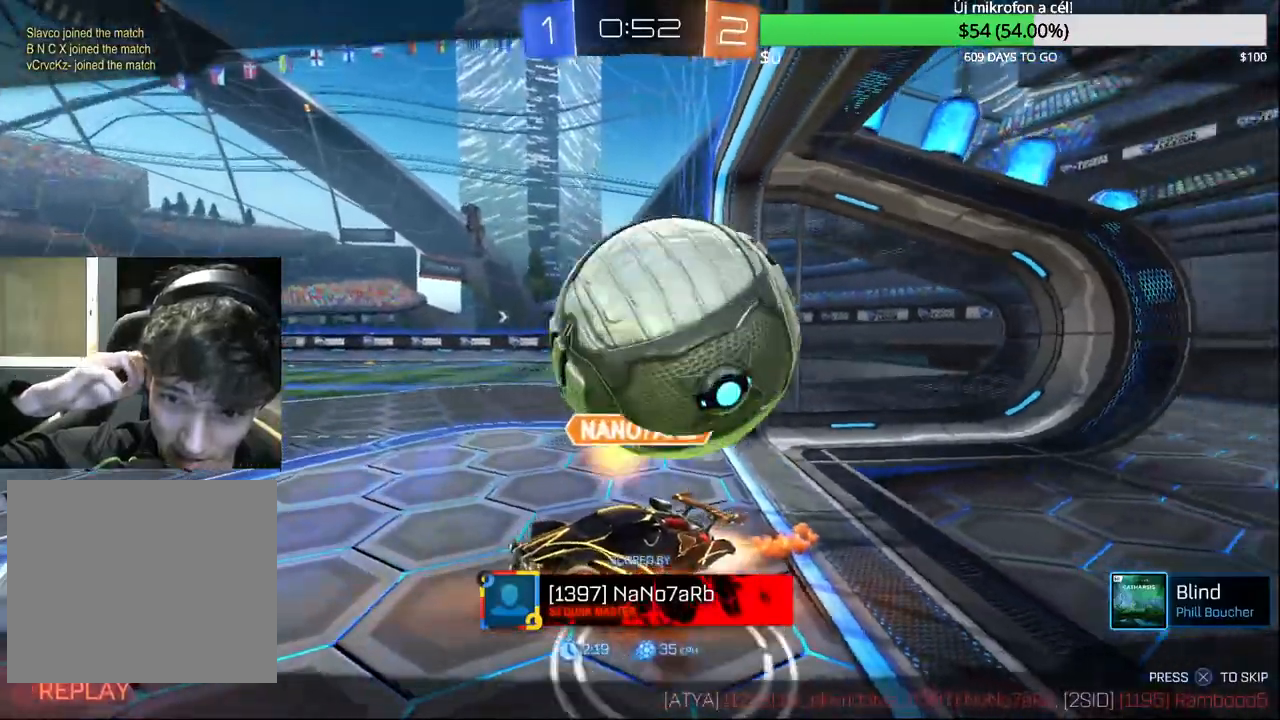
{"buttons": [], "left_stick": "center", "right_stick": "center", "events": []}
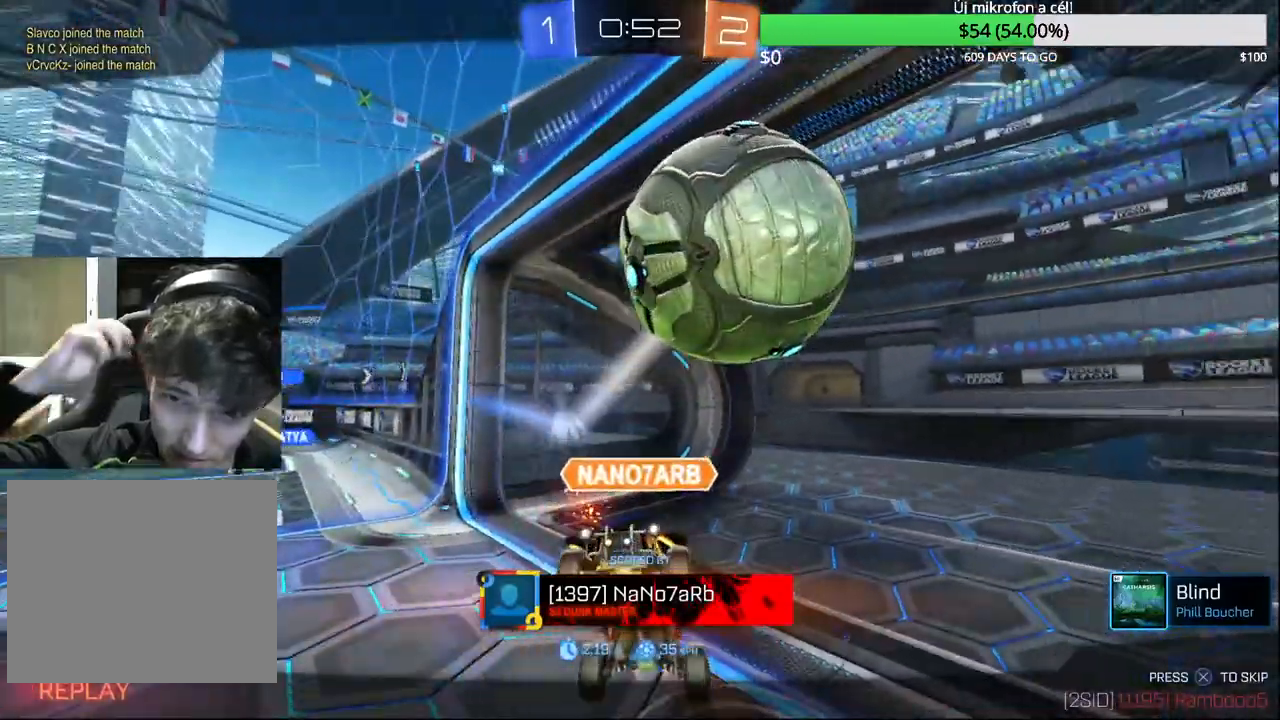
{"buttons": [], "left_stick": "center", "right_stick": "center", "events": []}
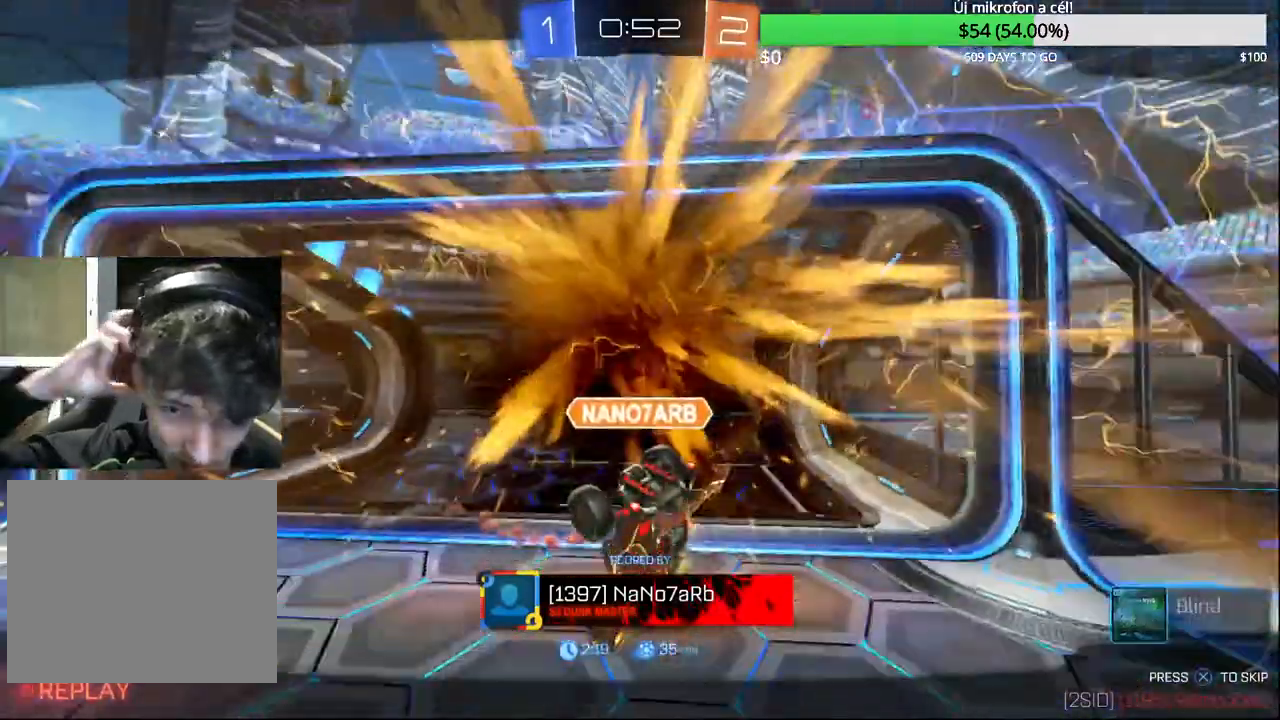
{"buttons": [], "left_stick": "center", "right_stick": "center", "events": []}
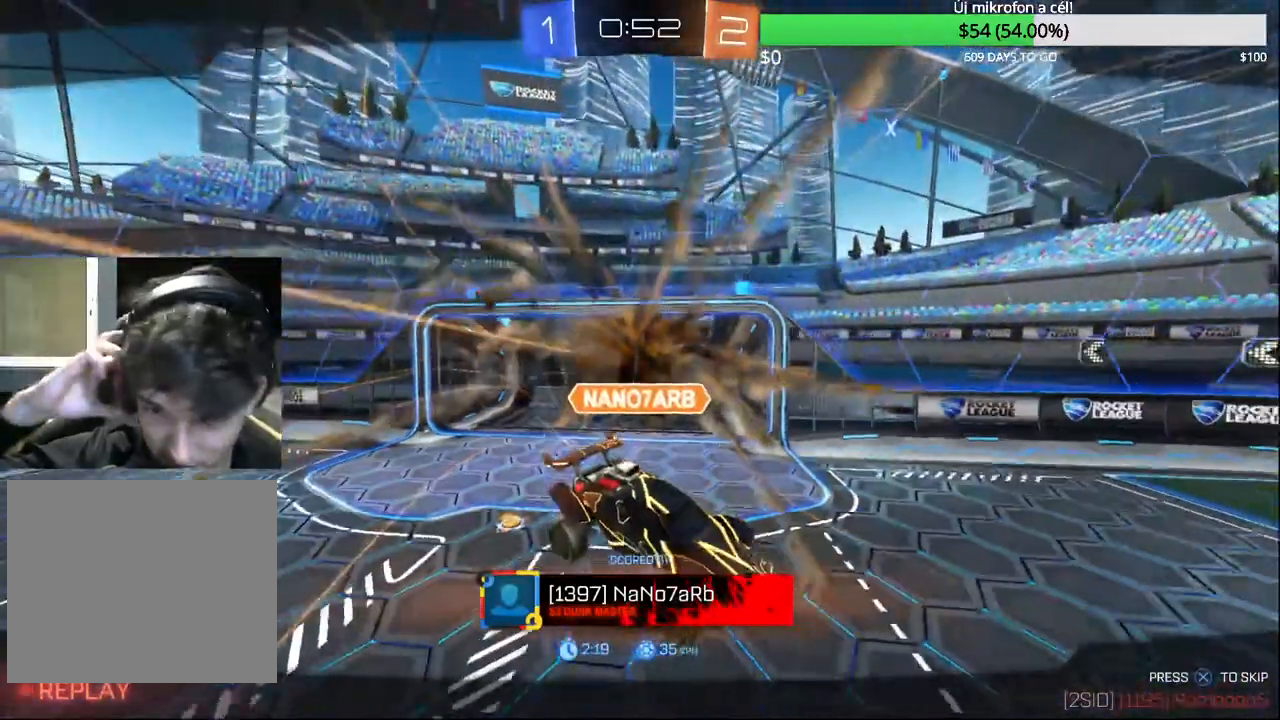
{"buttons": ["SELECT"], "left_stick": "center", "right_stick": "center", "events": [[150, "SELECT", "down"]]}
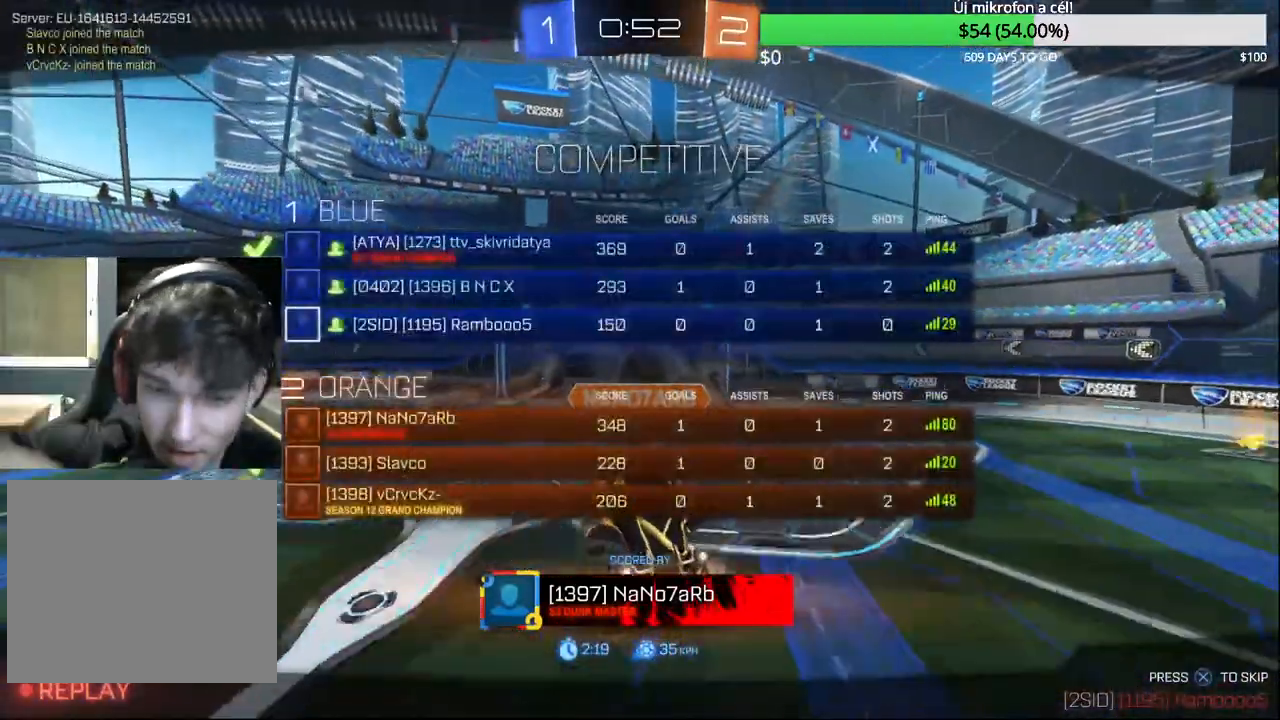
{"buttons": [], "left_stick": "center", "right_stick": "center", "events": [[383, "SELECT", "up"]]}
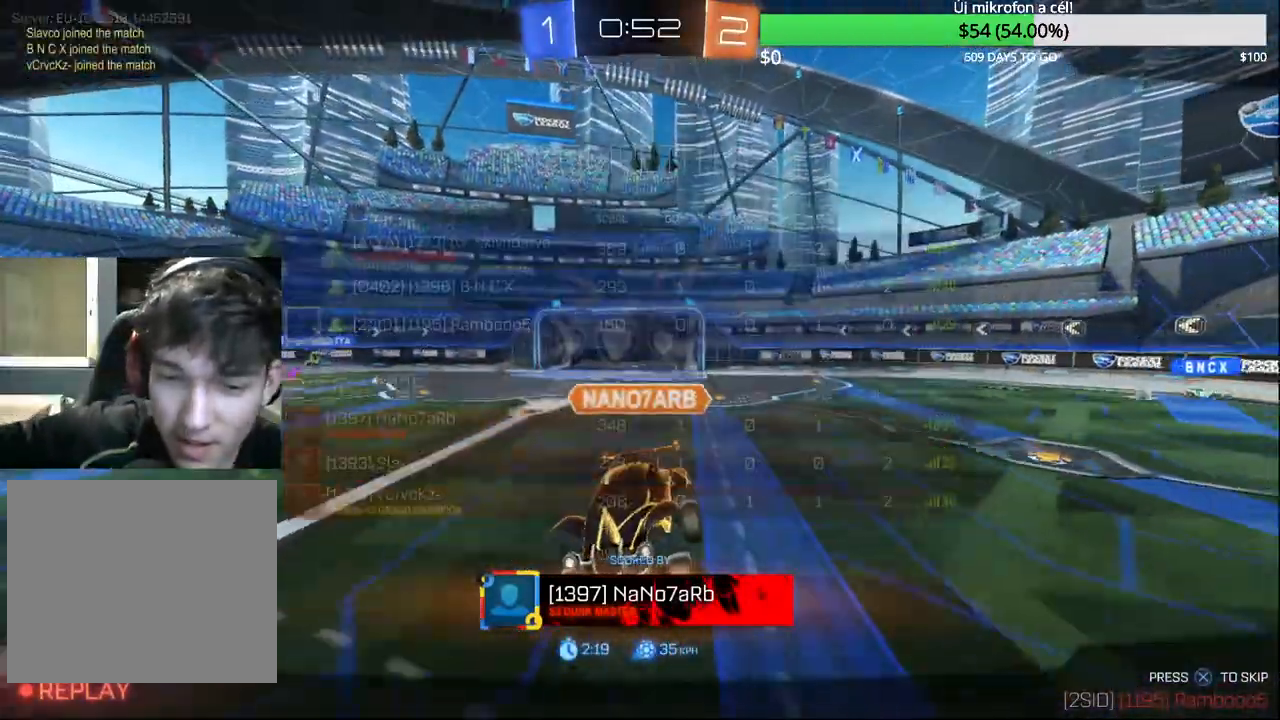
{"buttons": ["SELECT"], "left_stick": "center", "right_stick": "center", "events": [[233, "SELECT", "down"]]}
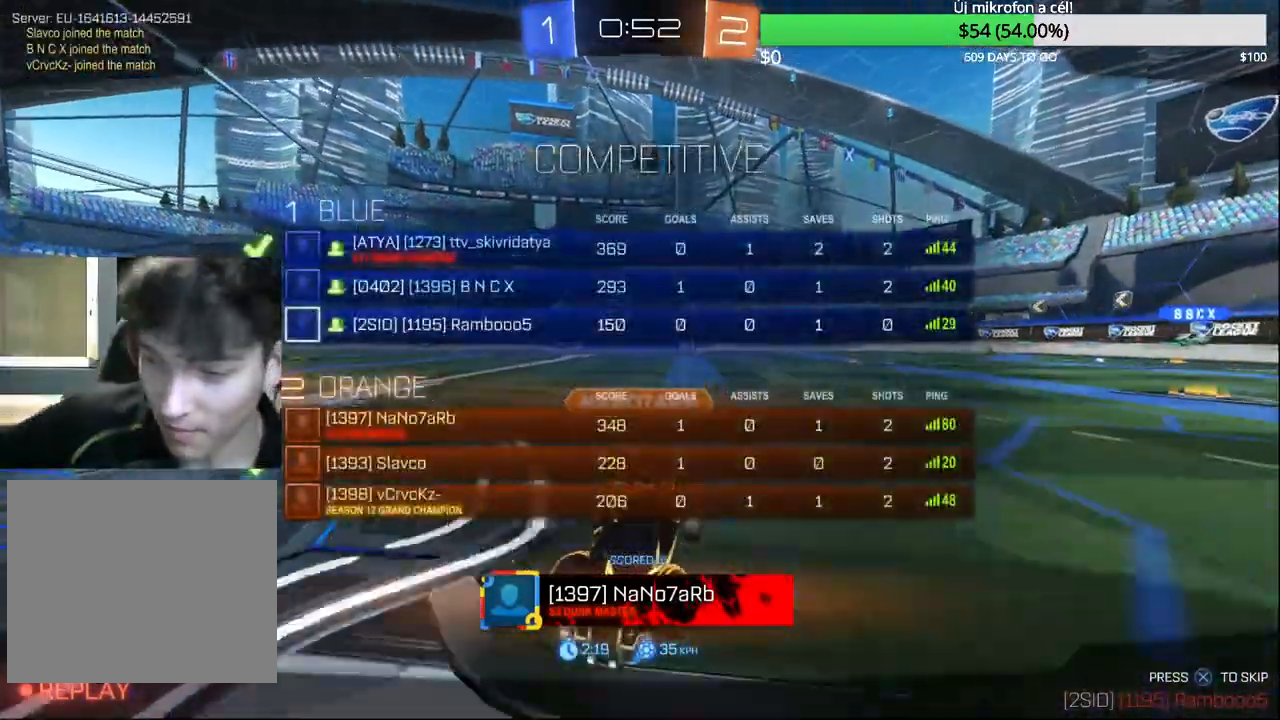
{"buttons": [], "left_stick": "center", "right_stick": "center", "events": [[250, "SELECT", "up"]]}
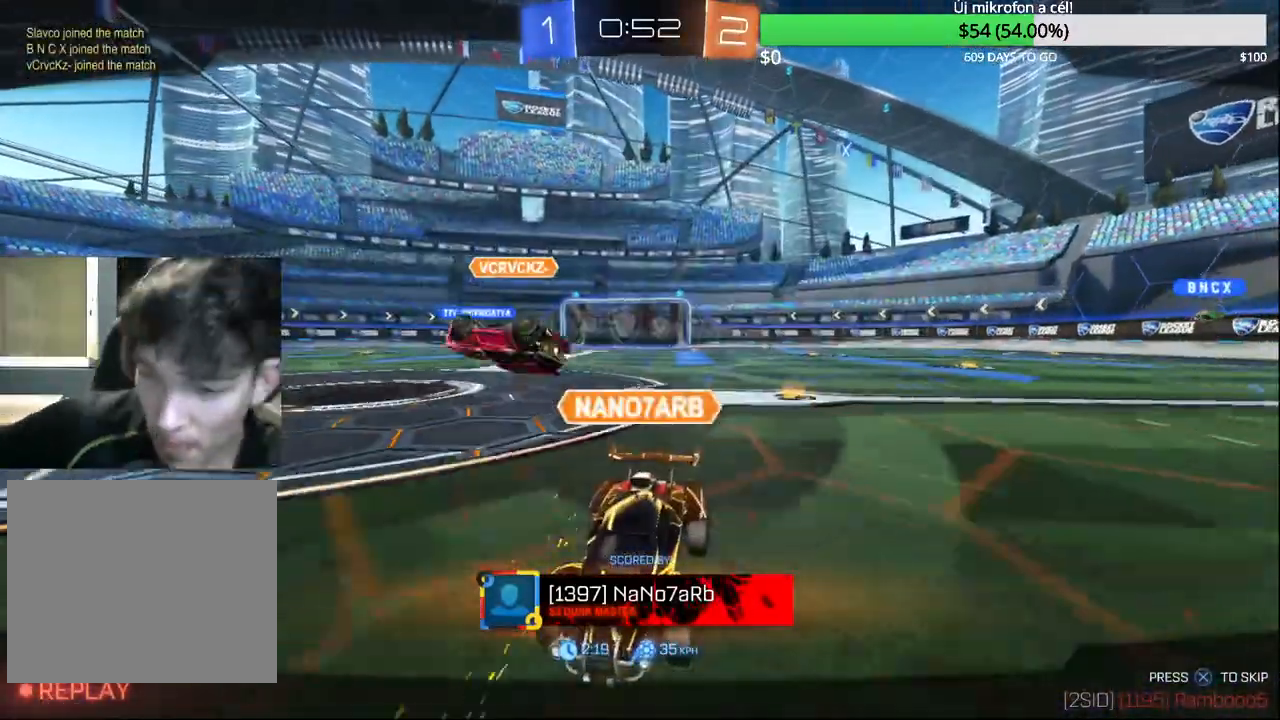
{"buttons": [], "left_stick": "center", "right_stick": "center", "events": []}
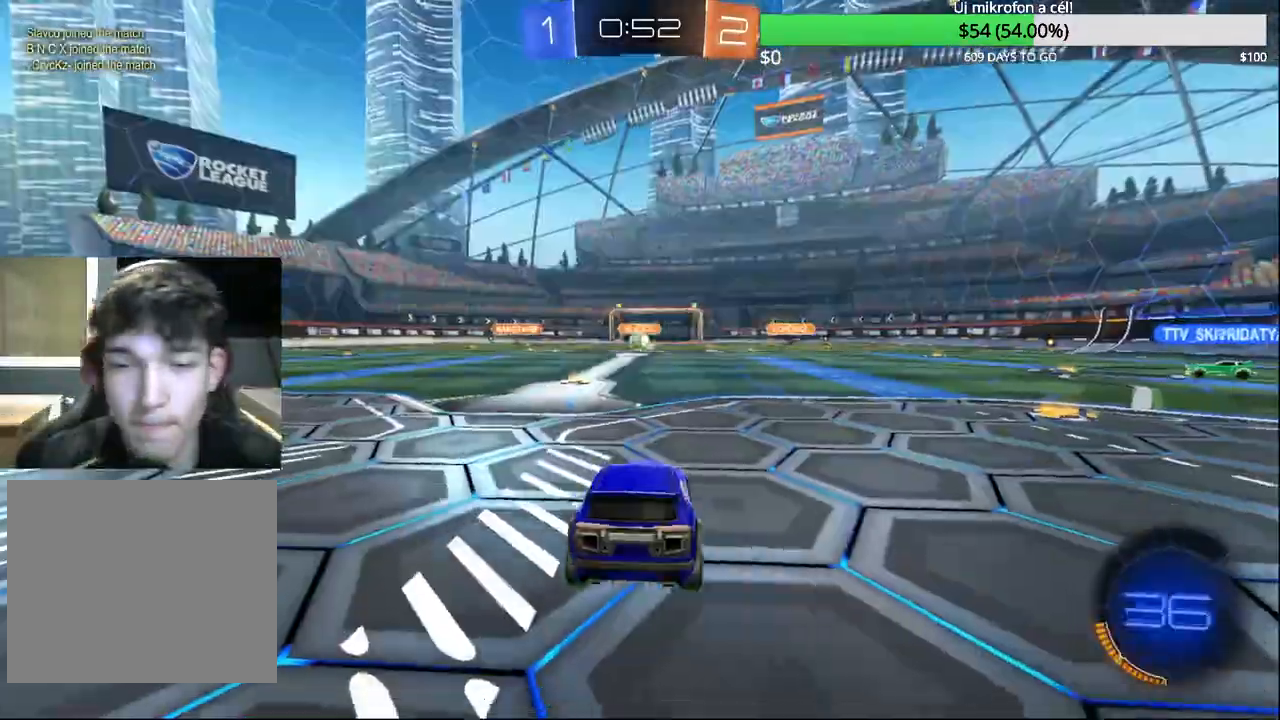
{"buttons": ["SELECT"], "left_stick": "center", "right_stick": "center", "events": [[17, "CROSS", "down"], [200, "CROSS", "up"], [283, "SELECT", "down"]]}